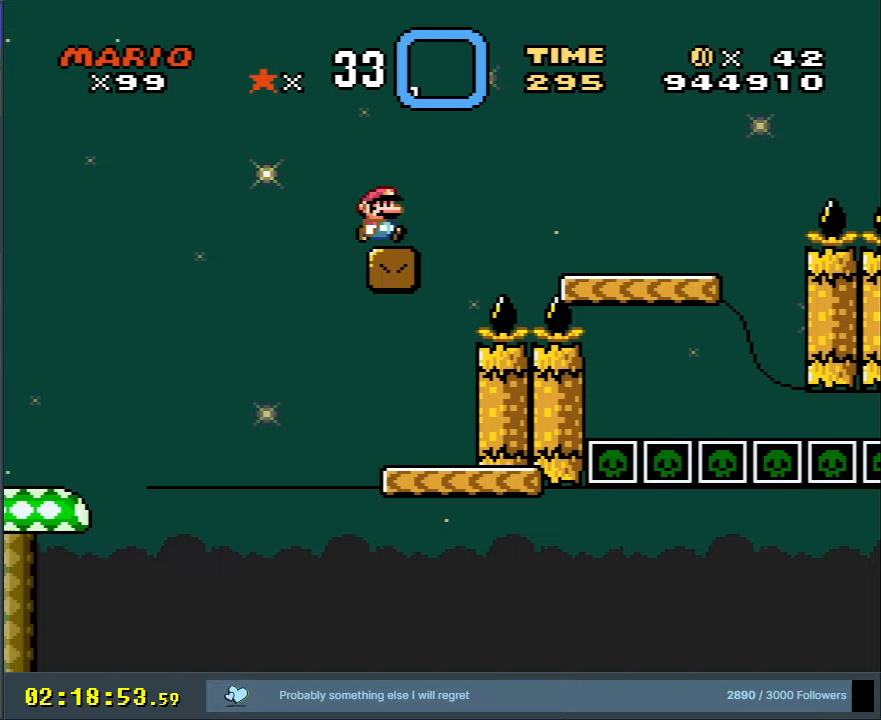
Gameplay with a controller (Nintendo layout); each line is a JSON object with the inputs held at the frame after it. "events" lists button and stick changes between this image and that frame as [ms after this image, input, new state], when the widget could be followed in between. Not read: L3 R3.
{"buttons": ["Y"], "events": [[33, "B", "down"], [100, "B", "up"], [267, "DPAD_RIGHT", "up"]]}
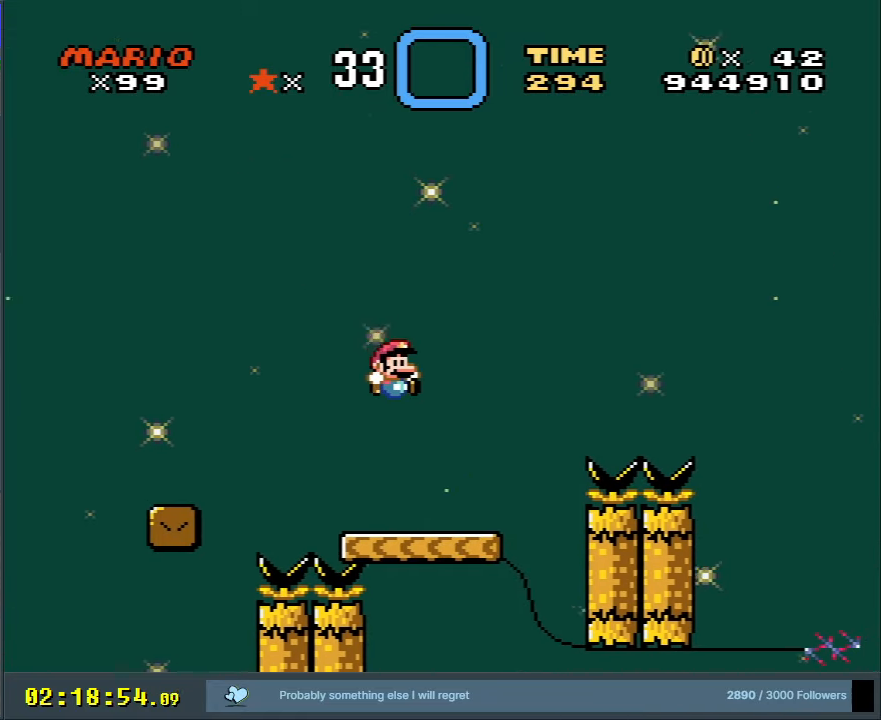
{"buttons": ["B", "Y"], "events": [[217, "B", "down"]]}
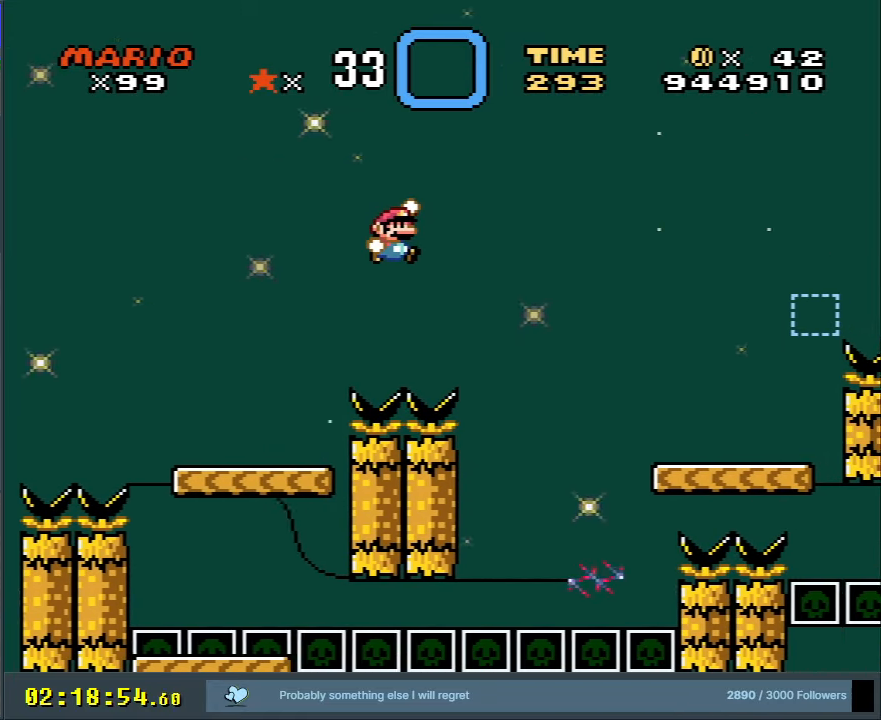
{"buttons": ["B", "Y"], "events": [[217, "DPAD_LEFT", "down"], [350, "DPAD_LEFT", "up"]]}
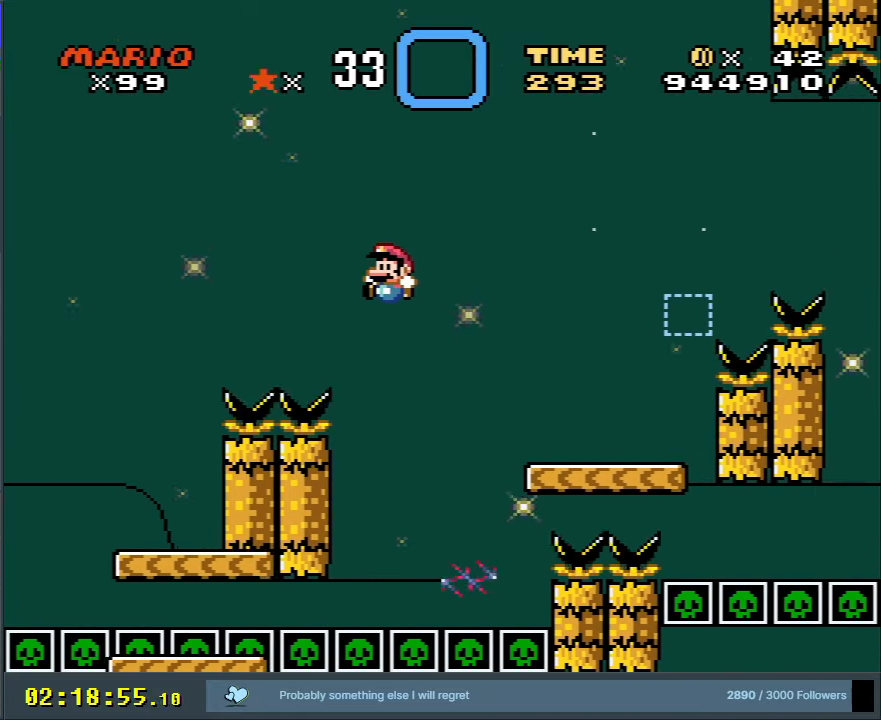
{"buttons": ["B", "Y", "DPAD_RIGHT"], "events": [[50, "DPAD_LEFT", "down"], [350, "DPAD_LEFT", "up"], [400, "B", "up"], [483, "B", "down"], [483, "DPAD_RIGHT", "down"]]}
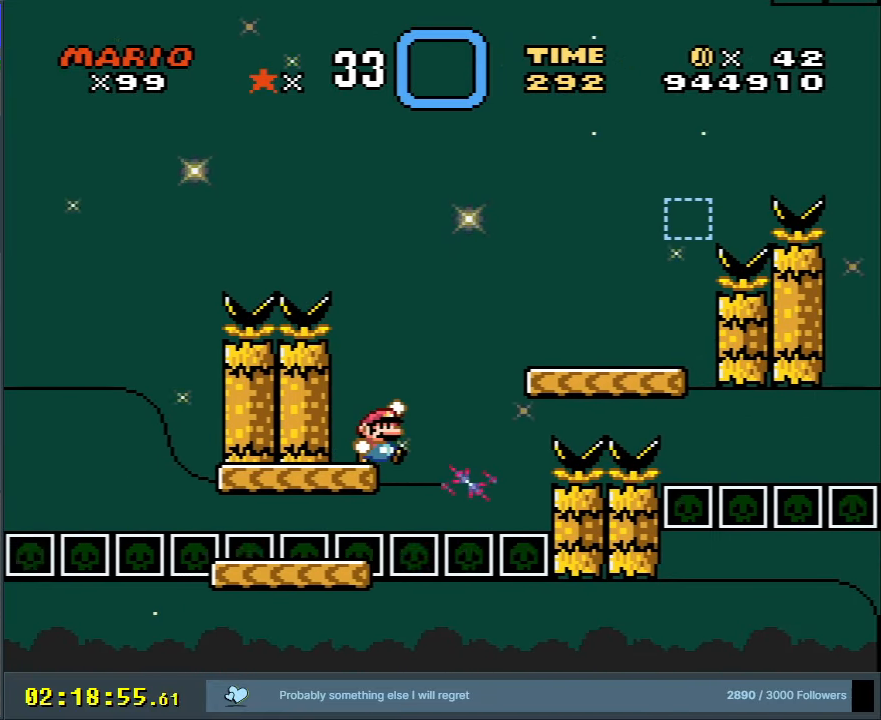
{"buttons": ["Y", "DPAD_RIGHT"], "events": [[217, "DPAD_RIGHT", "up"], [267, "DPAD_RIGHT", "down"], [433, "B", "up"]]}
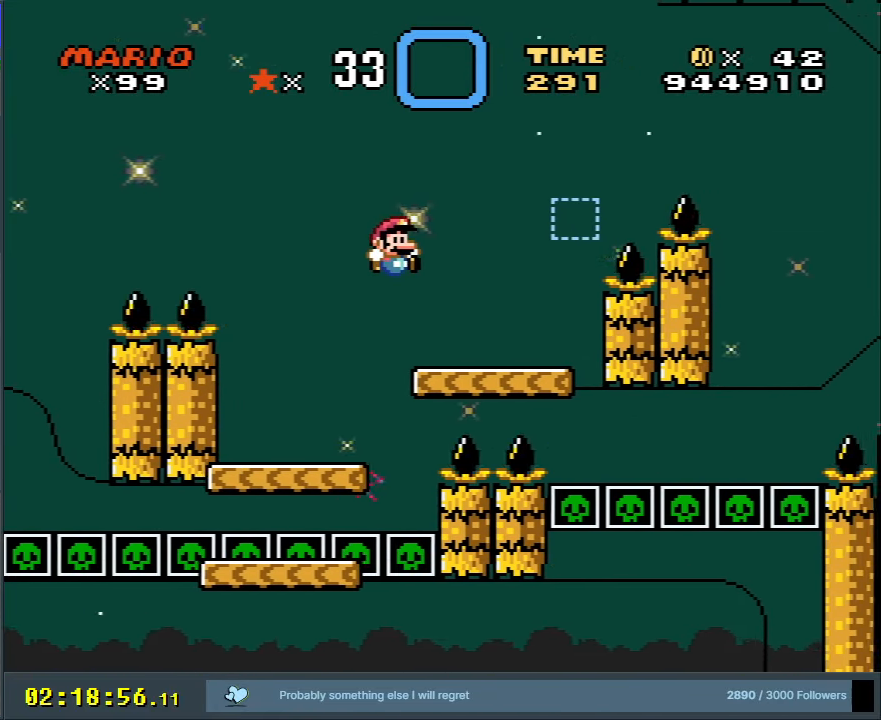
{"buttons": ["Y"], "events": [[33, "DPAD_RIGHT", "up"], [50, "DPAD_UP", "down"], [67, "DPAD_UP", "up"], [100, "DPAD_LEFT", "down"], [183, "B", "down"], [233, "DPAD_UP", "down"], [267, "DPAD_LEFT", "up"], [267, "DPAD_RIGHT", "down"], [267, "DPAD_UP", "up"], [417, "DPAD_RIGHT", "up"], [467, "B", "up"]]}
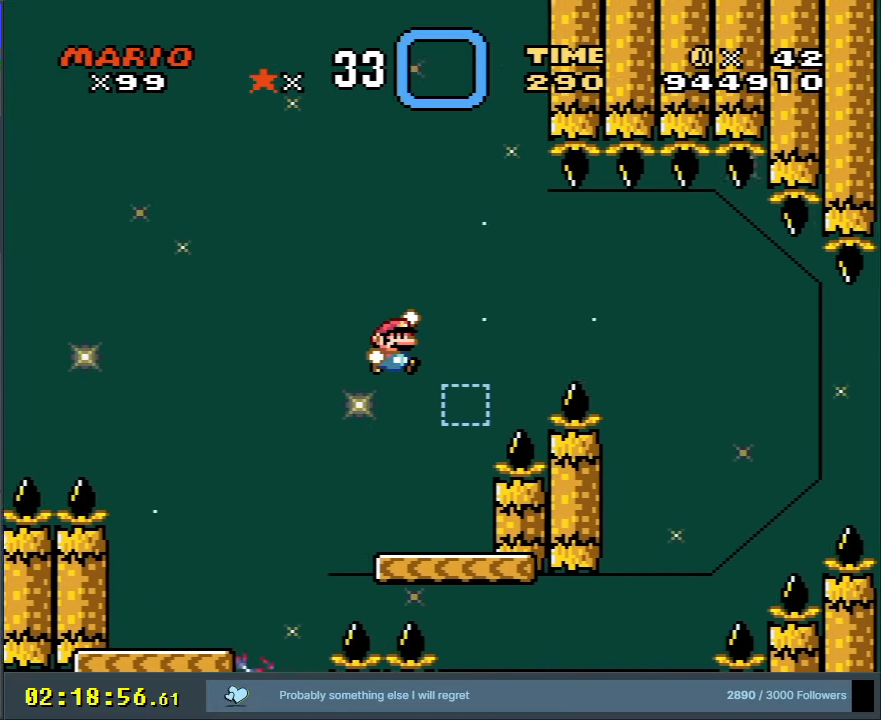
{"buttons": ["B", "Y", "DPAD_RIGHT"], "events": [[17, "DPAD_RIGHT", "down"], [133, "DPAD_RIGHT", "up"], [150, "DPAD_UP", "down"], [167, "DPAD_LEFT", "down"], [167, "DPAD_UP", "up"], [383, "DPAD_LEFT", "up"], [383, "DPAD_UP", "down"], [417, "DPAD_UP", "up"], [433, "B", "down"], [433, "DPAD_RIGHT", "down"]]}
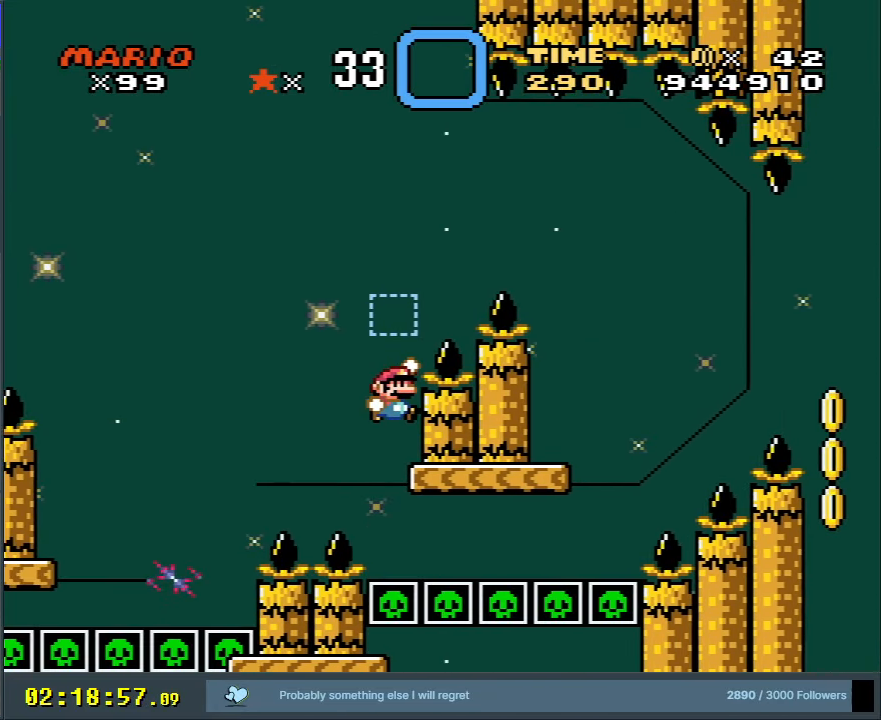
{"buttons": [], "events": [[50, "DPAD_RIGHT", "up"], [200, "DPAD_RIGHT", "down"], [367, "DPAD_RIGHT", "up"], [450, "Y", "up"], [500, "B", "up"]]}
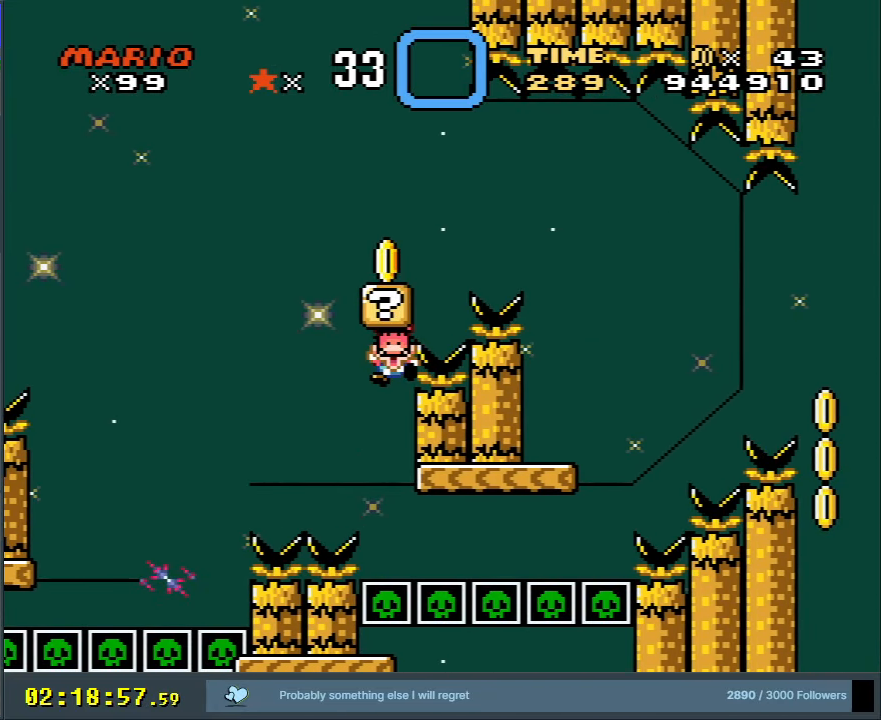
{"buttons": [], "events": [[117, "A", "down"], [183, "A", "up"], [283, "A", "down"], [400, "A", "up"]]}
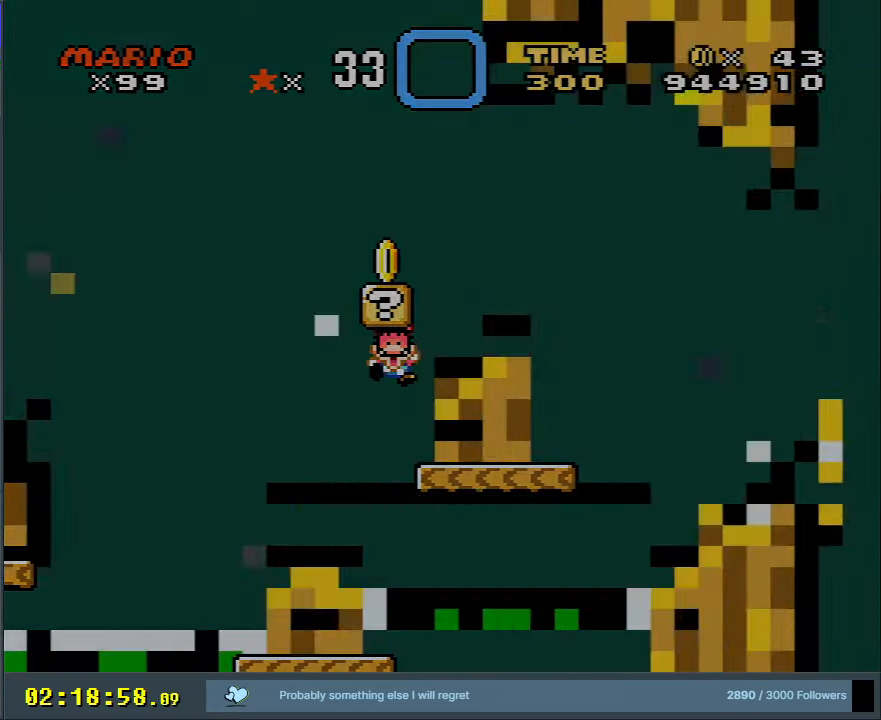
{"buttons": ["B", "Y"], "events": [[17, "B", "down"], [33, "Y", "down"]]}
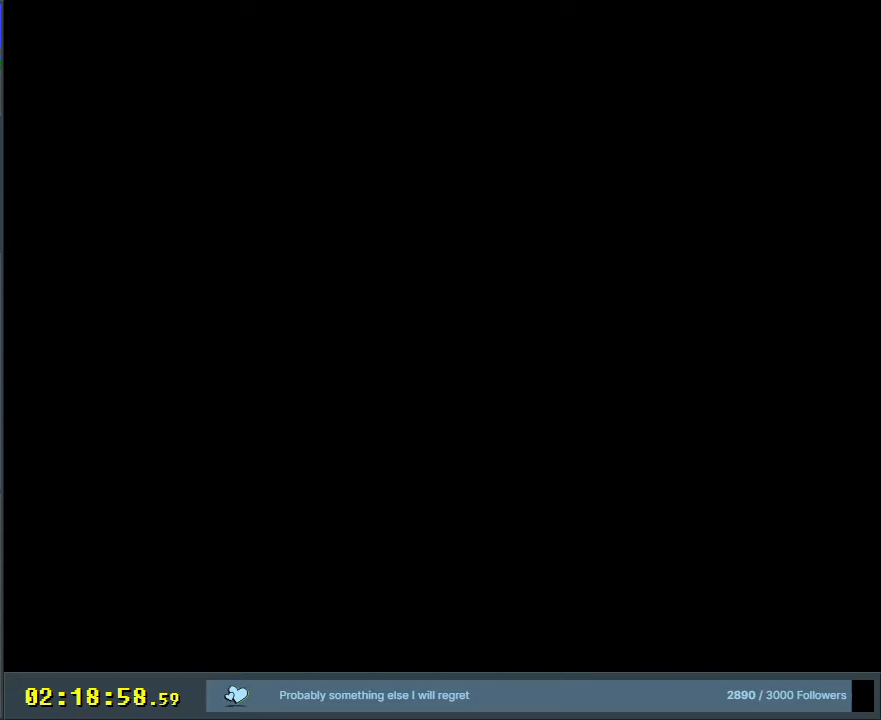
{"buttons": ["B", "Y"], "events": []}
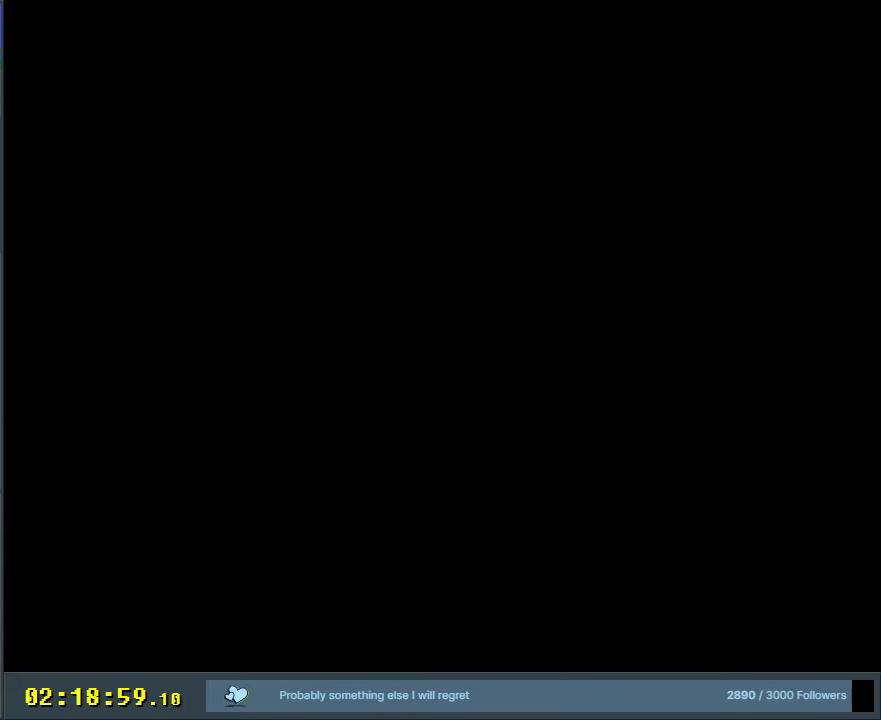
{"buttons": ["Y", "DPAD_RIGHT"], "events": [[167, "DPAD_RIGHT", "down"], [317, "B", "up"]]}
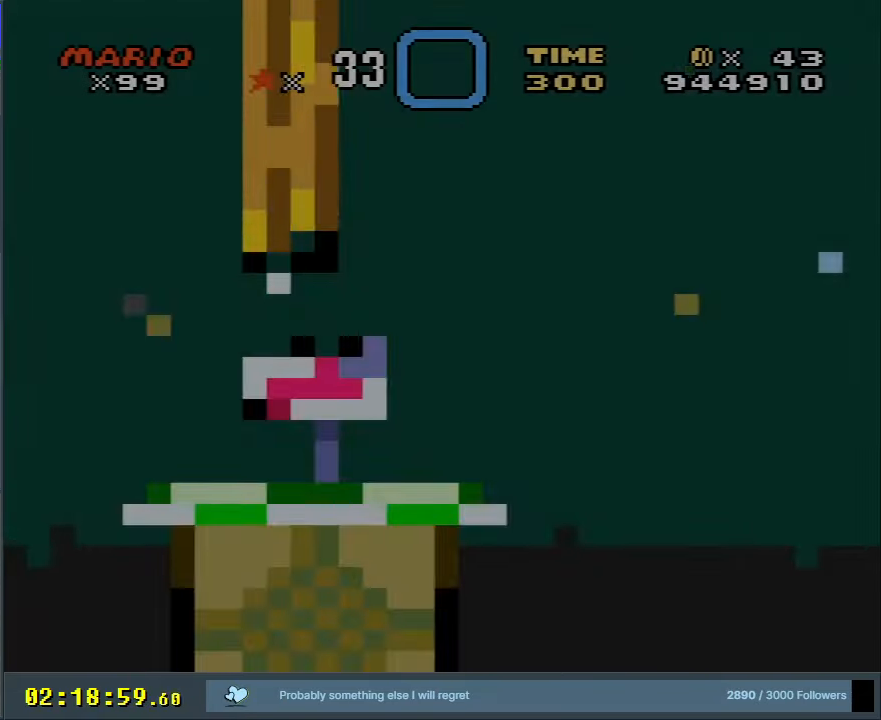
{"buttons": ["Y", "DPAD_RIGHT"], "events": []}
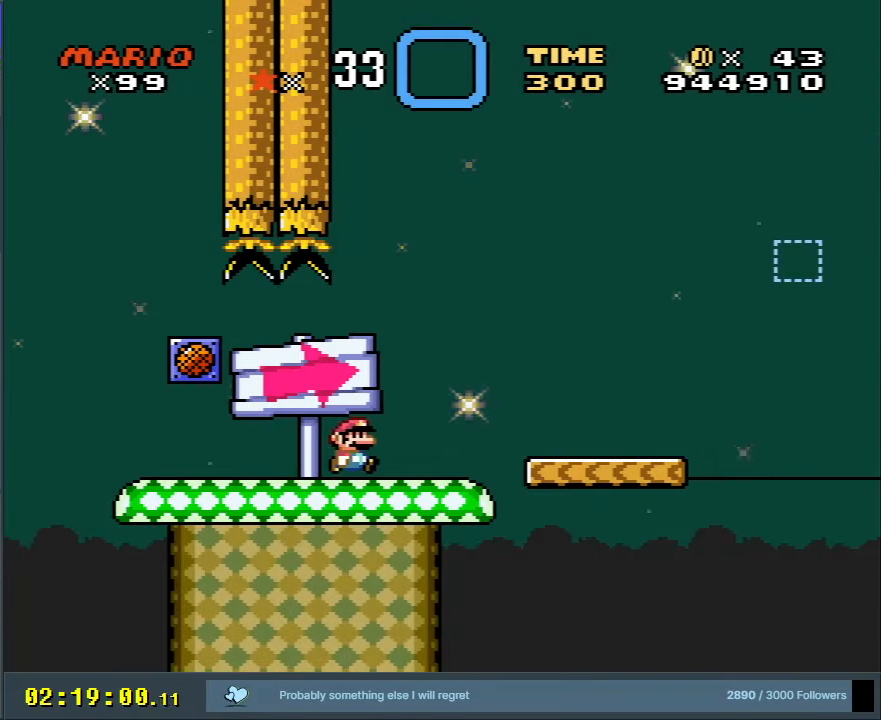
{"buttons": ["Y", "DPAD_RIGHT"], "events": [[100, "B", "down"], [183, "B", "up"]]}
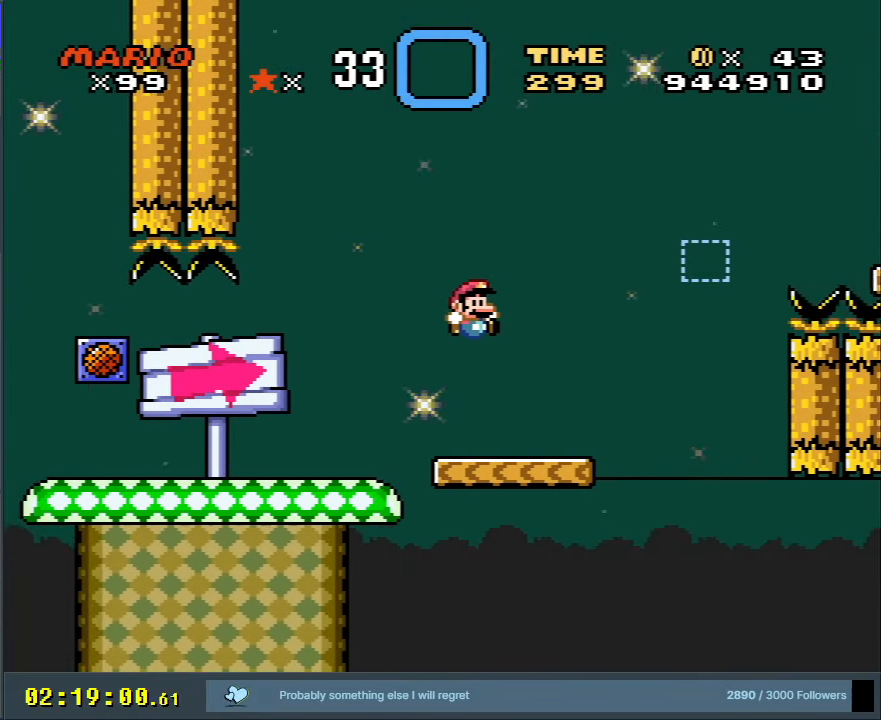
{"buttons": ["B", "Y", "DPAD_LEFT"], "events": [[233, "B", "down"], [267, "DPAD_RIGHT", "up"], [383, "DPAD_LEFT", "down"]]}
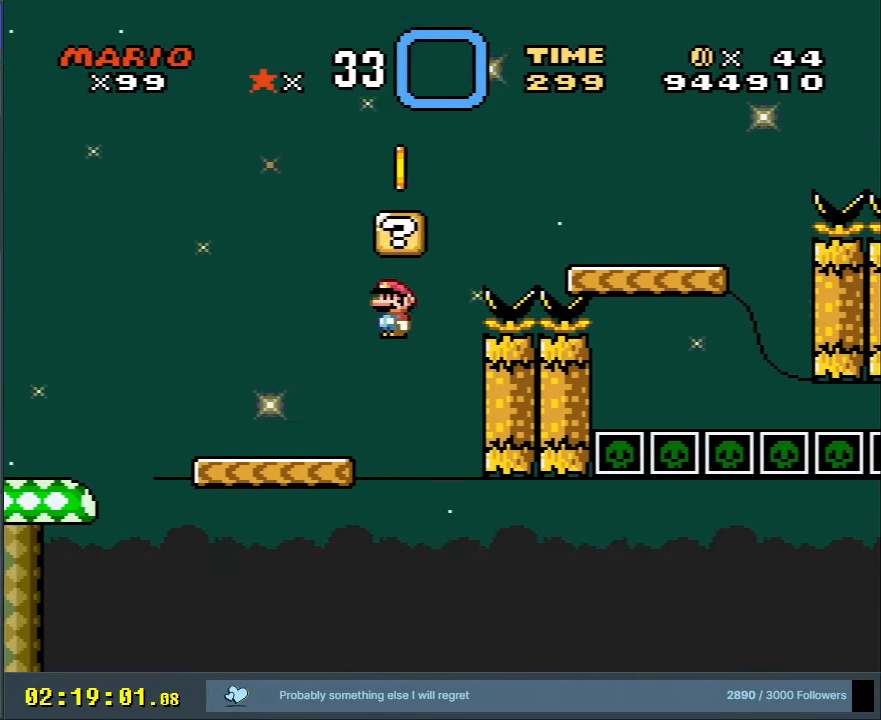
{"buttons": ["B", "Y", "DPAD_RIGHT"], "events": [[67, "B", "up"], [267, "B", "down"], [333, "DPAD_LEFT", "up"], [333, "DPAD_UP", "down"], [367, "DPAD_RIGHT", "down"], [367, "DPAD_UP", "up"]]}
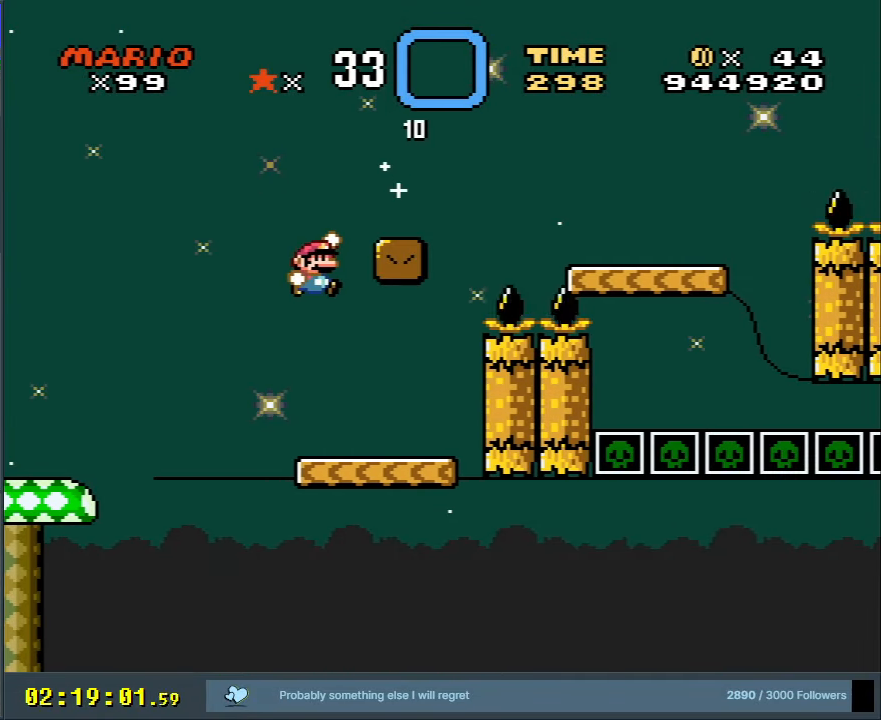
{"buttons": ["Y"], "events": [[183, "B", "up"], [317, "B", "down"], [367, "B", "up"], [417, "DPAD_RIGHT", "up"]]}
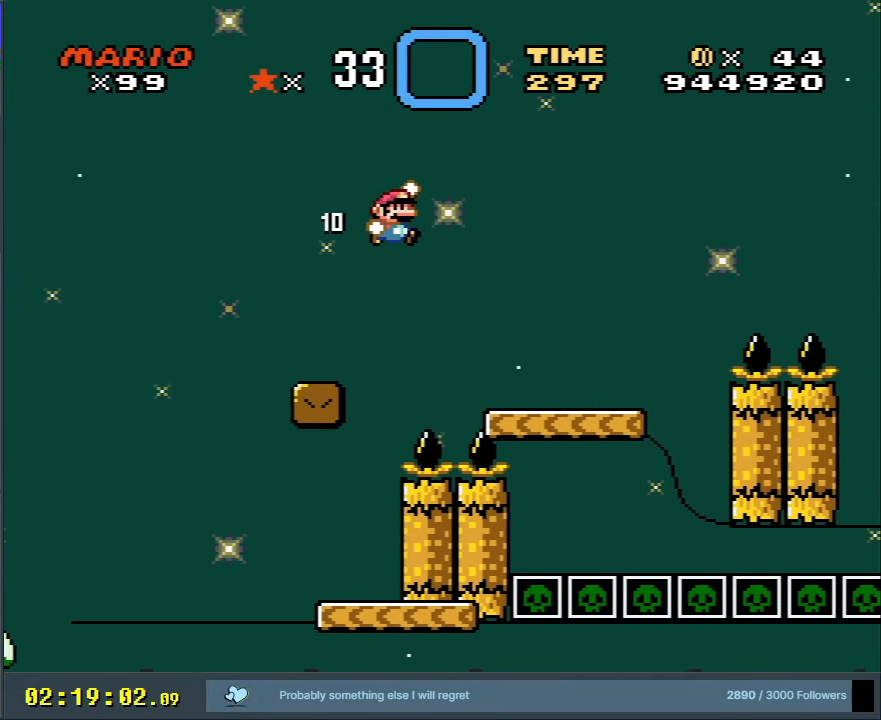
{"buttons": ["Y"], "events": [[283, "DPAD_LEFT", "down"], [433, "DPAD_LEFT", "up"]]}
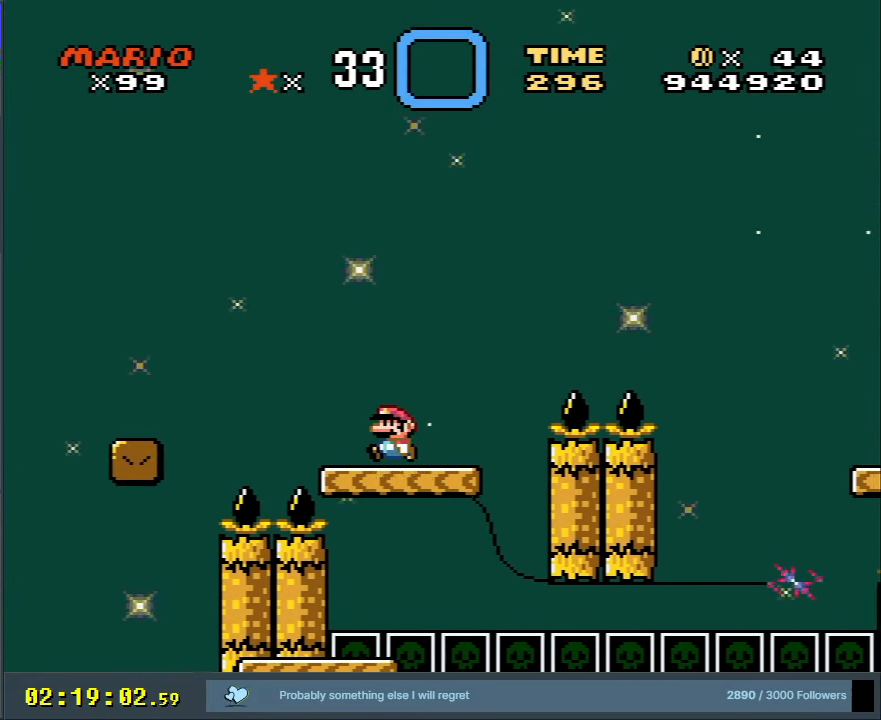
{"buttons": ["B", "Y", "DPAD_RIGHT"], "events": [[67, "DPAD_RIGHT", "down"], [200, "B", "down"]]}
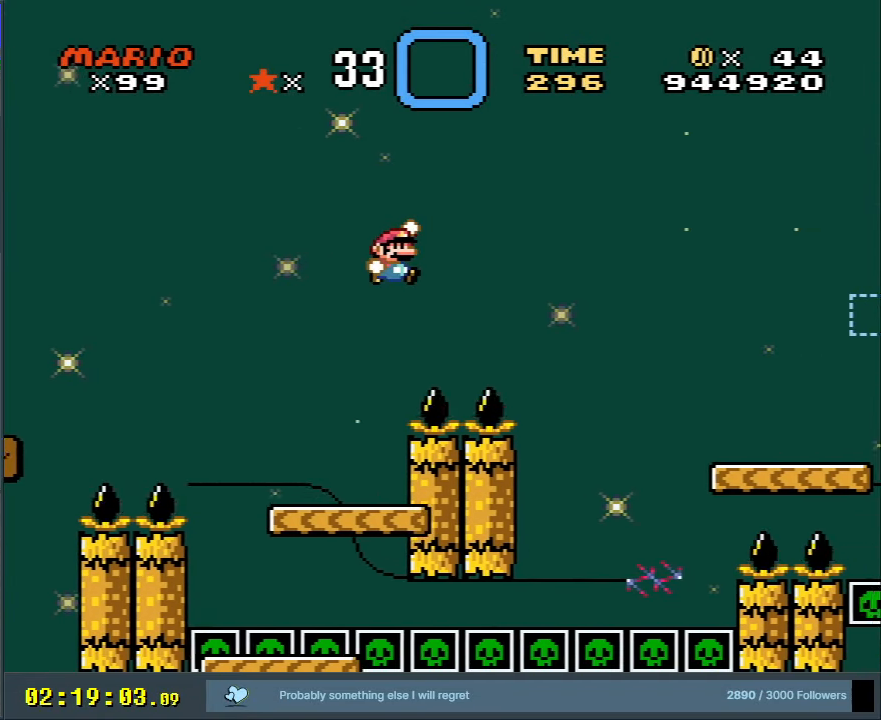
{"buttons": ["B", "Y", "DPAD_LEFT"], "events": [[33, "DPAD_RIGHT", "up"], [283, "DPAD_LEFT", "down"]]}
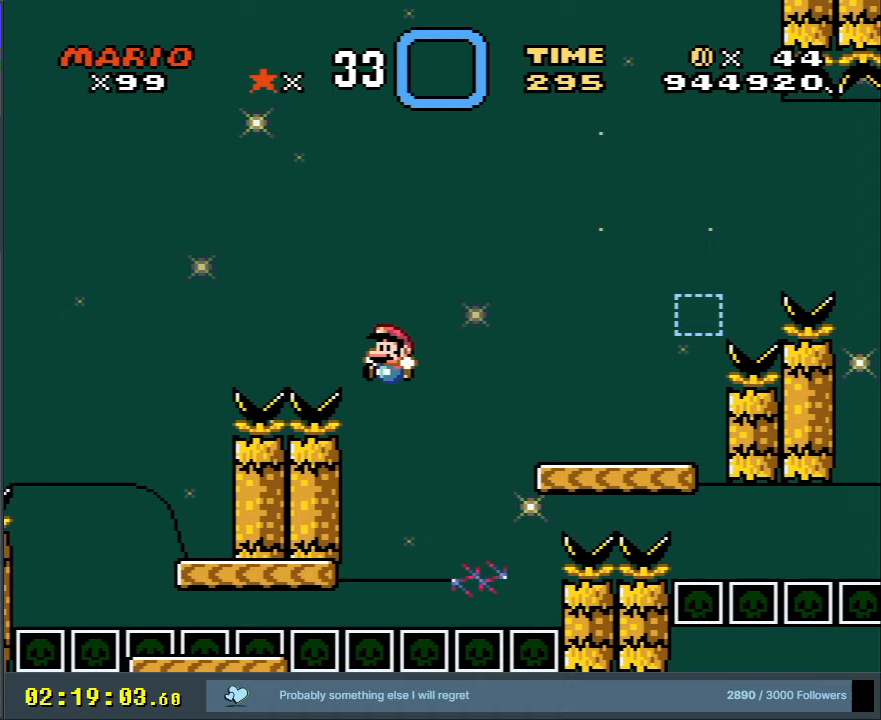
{"buttons": ["B", "Y", "DPAD_RIGHT"], "events": [[83, "B", "up"], [83, "DPAD_LEFT", "up"], [117, "DPAD_RIGHT", "down"], [283, "B", "down"]]}
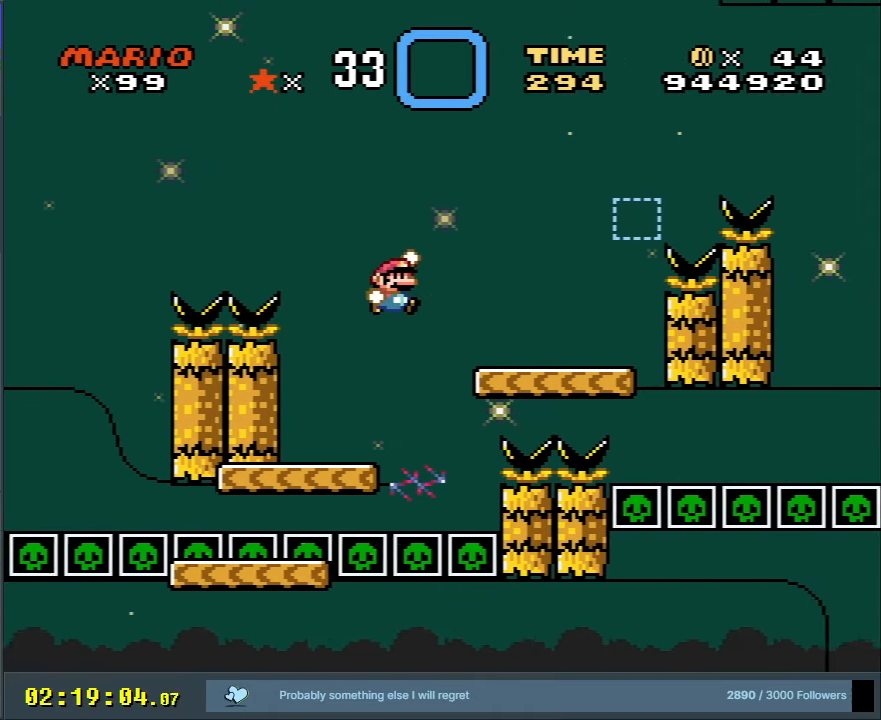
{"buttons": ["B", "Y", "DPAD_LEFT"], "events": [[100, "B", "up"], [333, "DPAD_RIGHT", "up"], [417, "B", "down"], [417, "DPAD_LEFT", "down"]]}
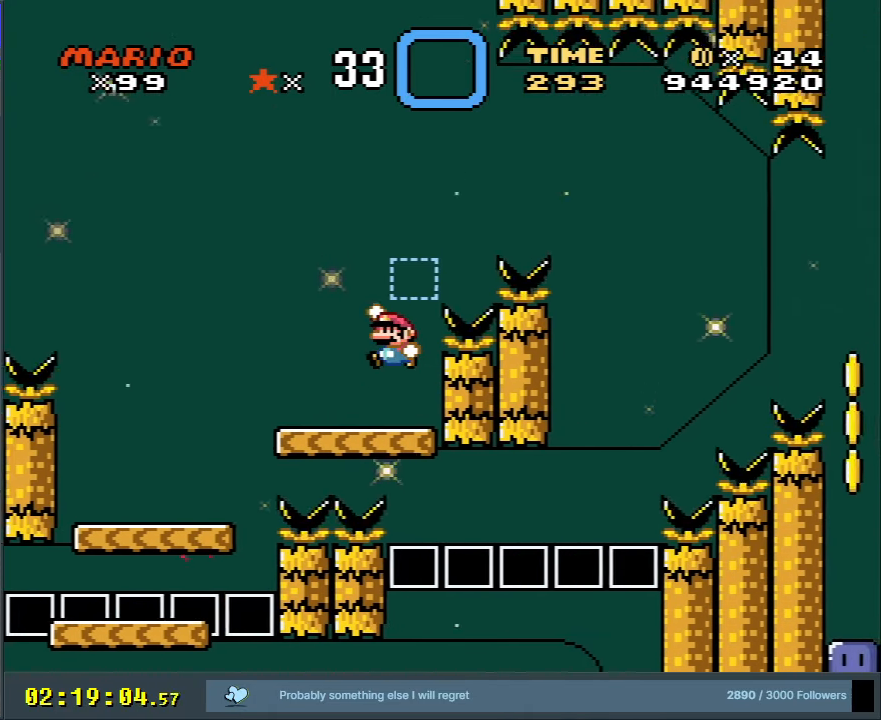
{"buttons": ["B", "Y", "DPAD_RIGHT"], "events": [[83, "B", "up"], [267, "B", "down"], [283, "DPAD_UP", "down"], [300, "DPAD_LEFT", "up"], [333, "DPAD_RIGHT", "down"], [333, "DPAD_UP", "up"]]}
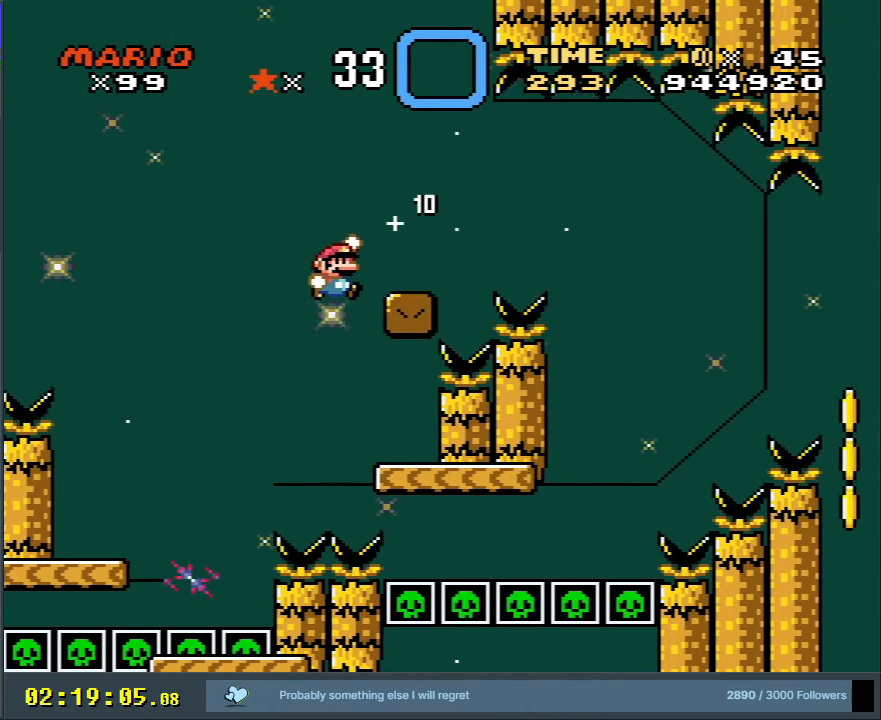
{"buttons": ["X", "DPAD_RIGHT"], "events": [[33, "B", "up"], [50, "X", "down"], [67, "Y", "up"], [133, "DPAD_RIGHT", "up"], [167, "DPAD_RIGHT", "down"], [283, "A", "down"], [333, "A", "up"]]}
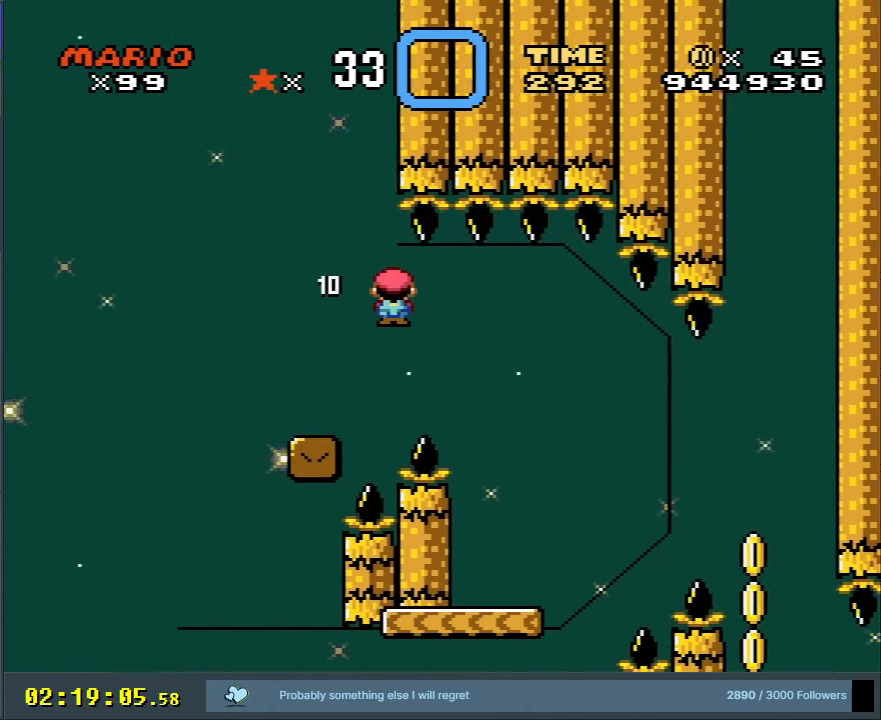
{"buttons": ["Y", "DPAD_RIGHT"], "events": [[33, "DPAD_RIGHT", "up"], [83, "A", "down"], [217, "DPAD_LEFT", "down"], [233, "A", "up"], [283, "X", "up"], [333, "DPAD_LEFT", "up"], [333, "Y", "down"], [383, "DPAD_RIGHT", "down"]]}
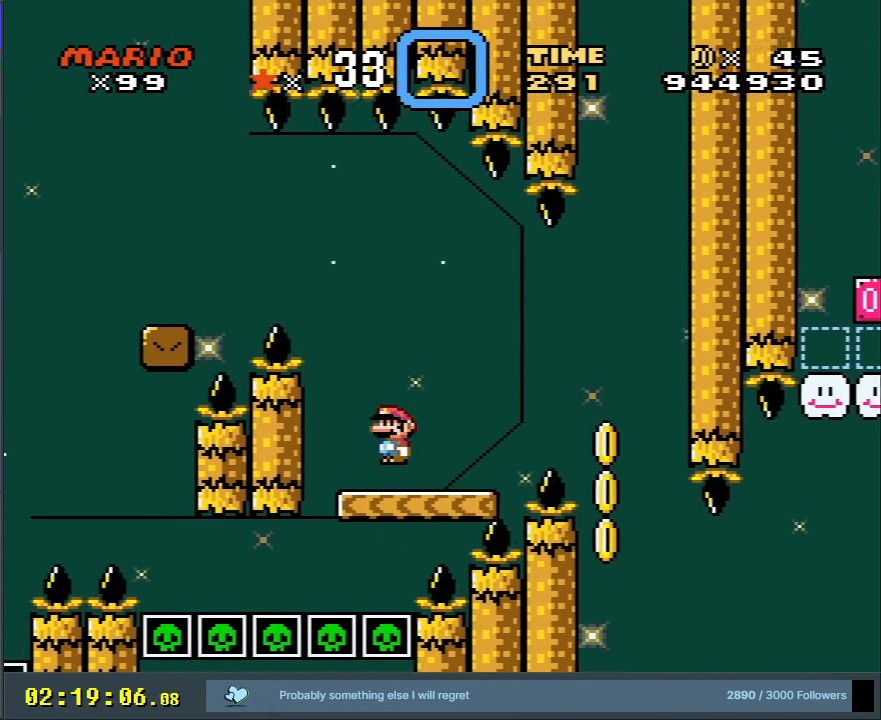
{"buttons": ["B", "Y", "DPAD_LEFT"], "events": [[33, "B", "down"], [83, "B", "up"], [300, "B", "down"], [350, "DPAD_RIGHT", "up"], [483, "DPAD_LEFT", "down"]]}
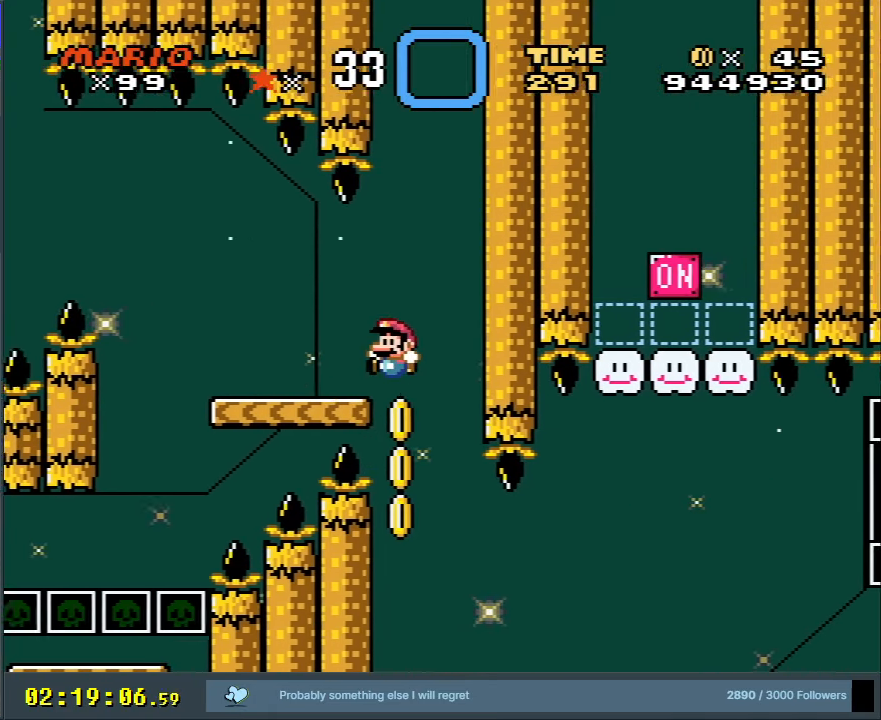
{"buttons": ["B", "Y"], "events": [[250, "DPAD_LEFT", "up"]]}
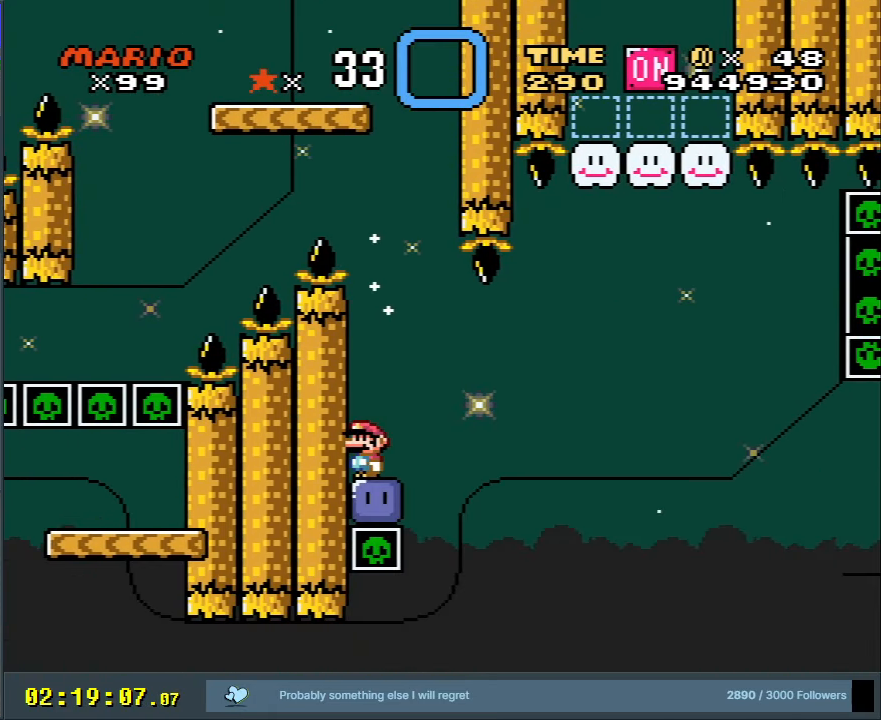
{"buttons": ["DPAD_RIGHT"], "events": [[183, "B", "up"], [267, "Y", "up"], [450, "DPAD_RIGHT", "down"]]}
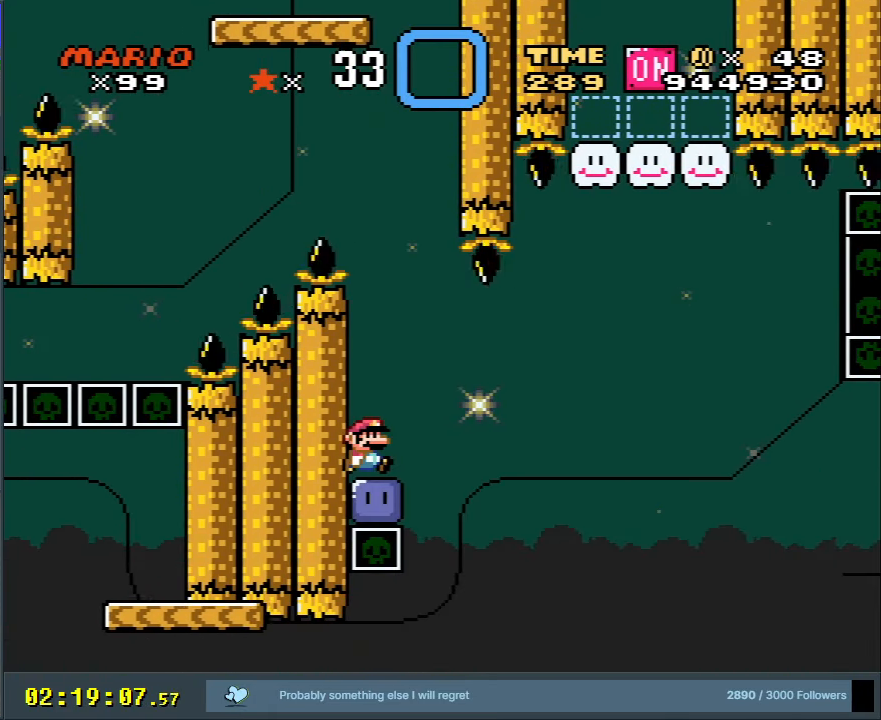
{"buttons": [], "events": [[50, "DPAD_RIGHT", "up"]]}
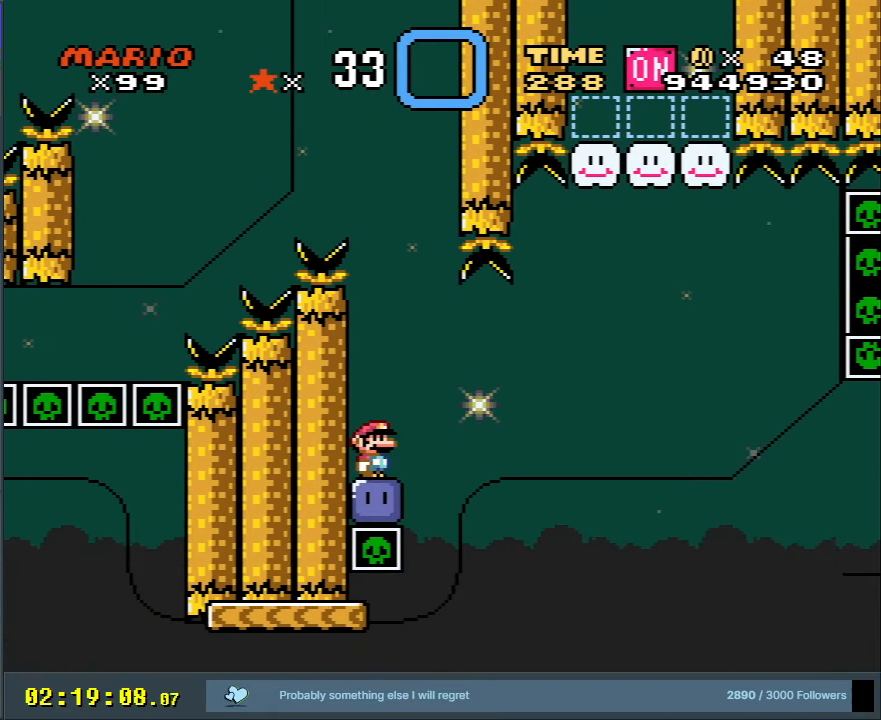
{"buttons": ["B", "Y"], "events": [[500, "B", "down"], [500, "Y", "down"]]}
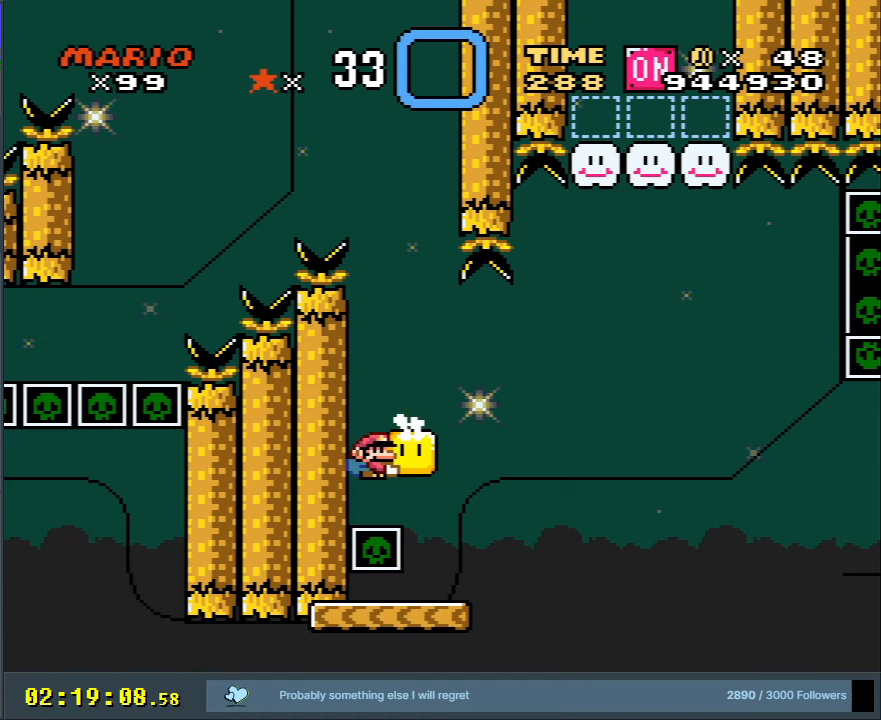
{"buttons": ["B", "Y"], "events": [[133, "B", "up"], [250, "B", "down"], [267, "DPAD_RIGHT", "down"], [500, "DPAD_RIGHT", "up"]]}